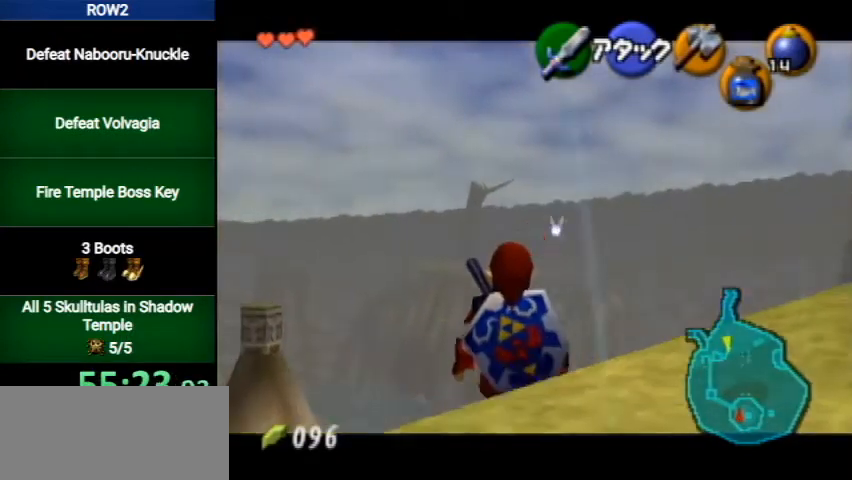
Gameplay with a controller (Nintendo layout); each line is a JSON object with the inputs held at the frame after it. "events" lists button and stick changes between this image and that frame as [ms after this image, input, new state], when the widget could be followed in between. Not read: L3 R3.
{"buttons": ["L1"], "left_stick": "down", "right_stick": "center", "events": []}
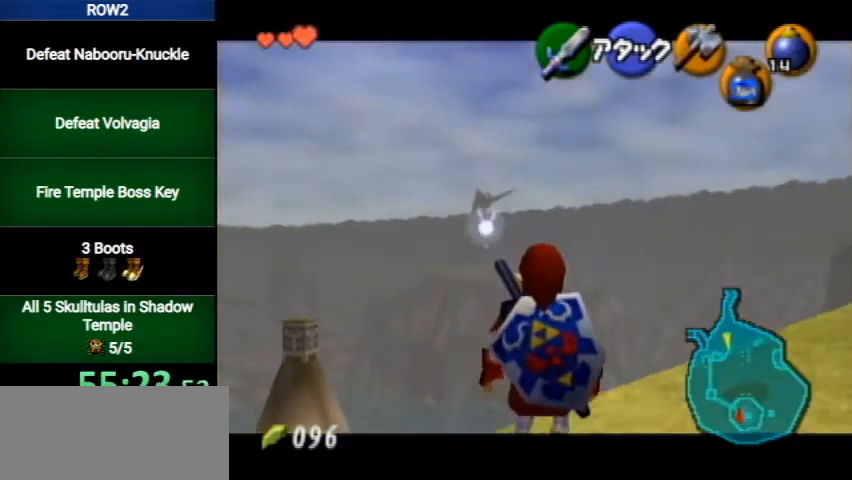
{"buttons": ["L1"], "left_stick": "down", "right_stick": "center", "events": []}
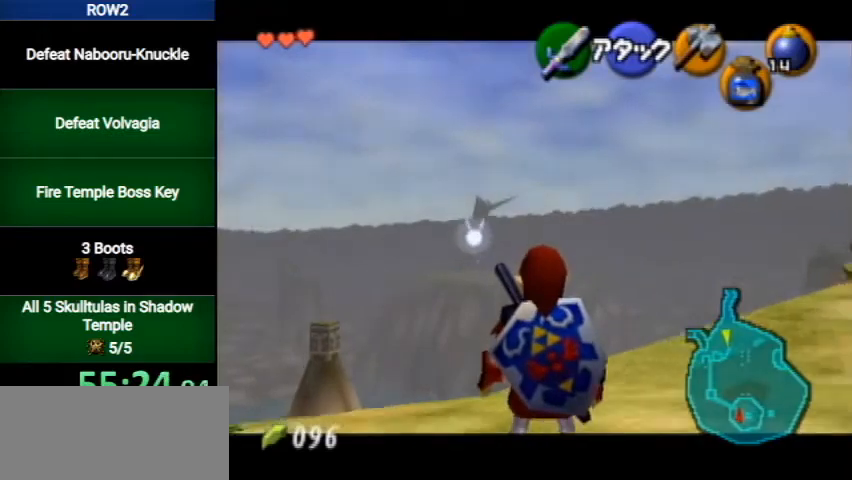
{"buttons": [], "left_stick": "up-left", "right_stick": "center", "events": [[367, "left_stick", "center"], [433, "L1", "up"], [500, "left_stick", "up-left"]]}
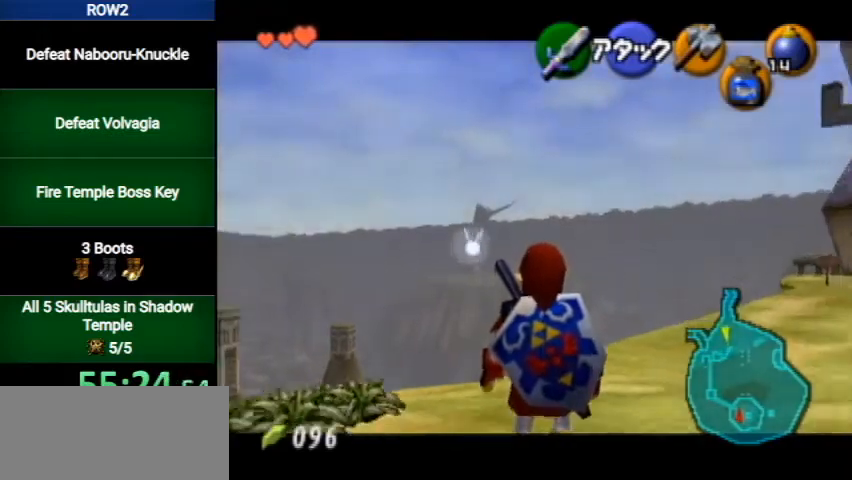
{"buttons": [], "left_stick": "up-left", "right_stick": "center", "events": []}
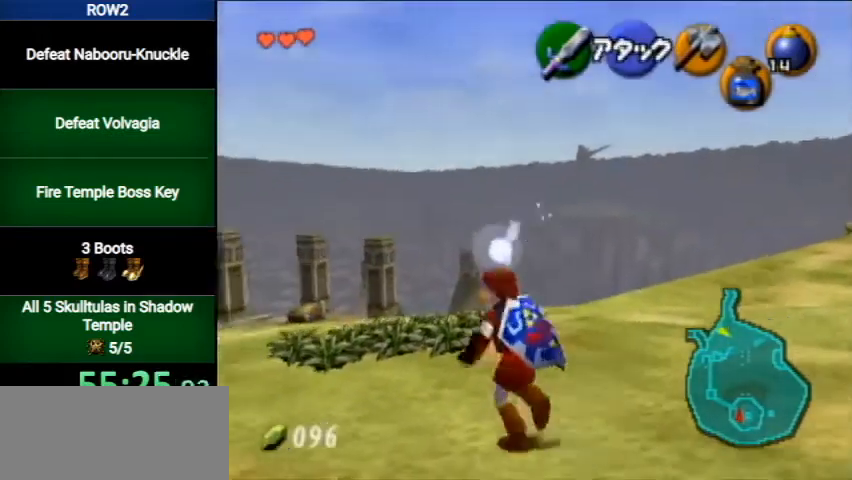
{"buttons": ["A"], "left_stick": "up", "right_stick": "center", "events": [[167, "left_stick", "up"], [400, "A", "down"]]}
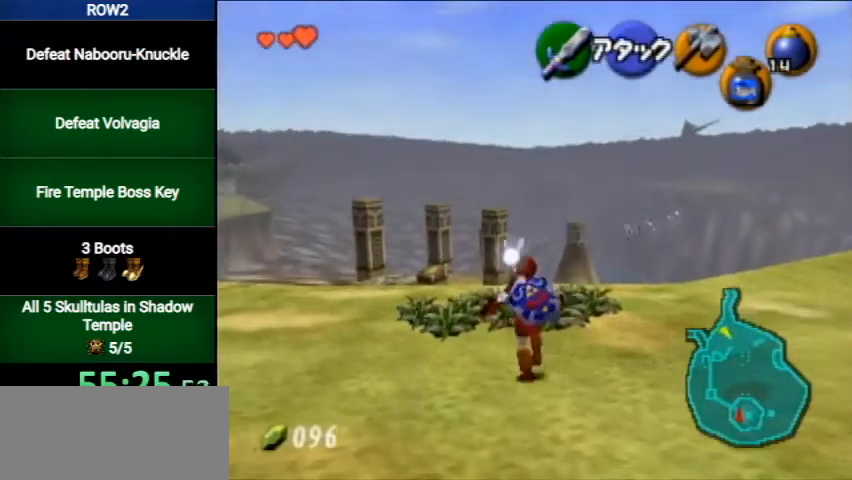
{"buttons": [], "left_stick": "up", "right_stick": "center", "events": [[167, "A", "up"]]}
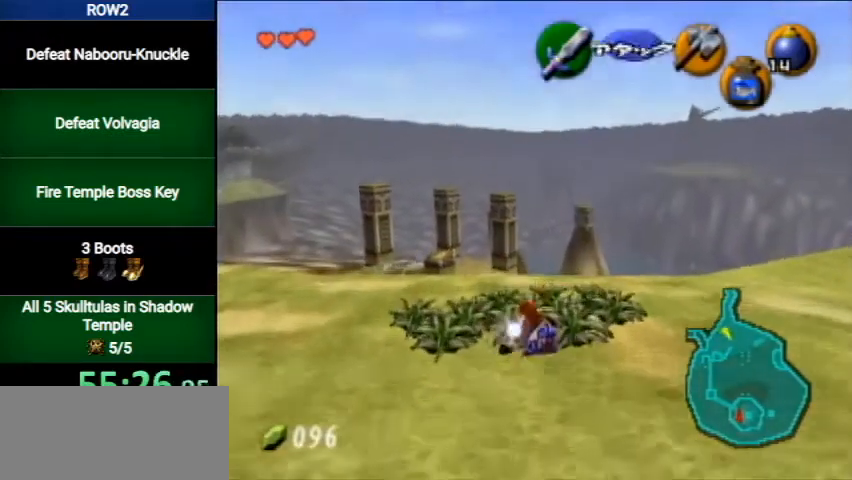
{"buttons": ["B"], "left_stick": "right", "right_stick": "center", "events": [[167, "B", "down"], [167, "R1", "down"], [267, "left_stick", "center"], [333, "B", "up"], [333, "left_stick", "down-left"], [367, "R1", "up"], [467, "B", "down"], [467, "left_stick", "right"]]}
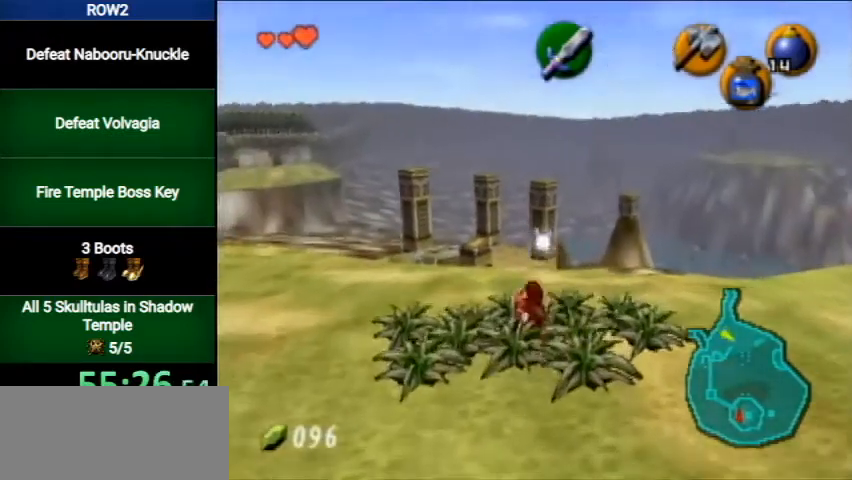
{"buttons": [], "left_stick": "center", "right_stick": "center", "events": [[33, "B", "up"], [33, "left_stick", "down"], [100, "B", "down"], [100, "left_stick", "up"], [167, "B", "up"], [200, "left_stick", "down-right"], [233, "B", "down"], [300, "B", "up"], [300, "left_stick", "center"]]}
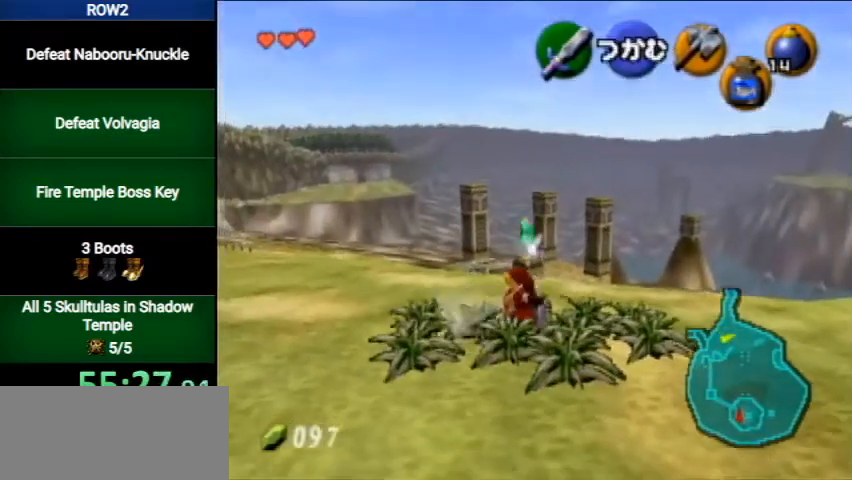
{"buttons": ["B", "L1"], "left_stick": "right", "right_stick": "center", "events": [[233, "left_stick", "down"], [333, "L1", "down"], [367, "left_stick", "center"], [433, "B", "down"], [433, "left_stick", "right"]]}
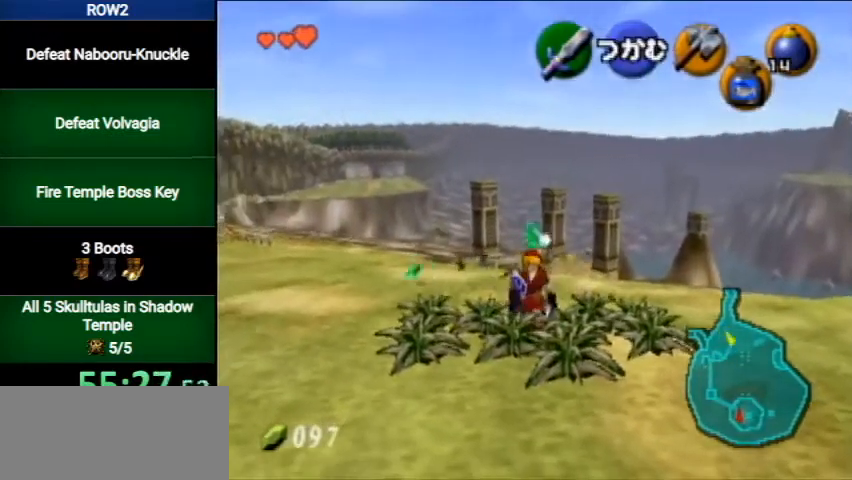
{"buttons": [], "left_stick": "center", "right_stick": "center", "events": [[67, "B", "up"], [133, "left_stick", "center"], [333, "L1", "up"]]}
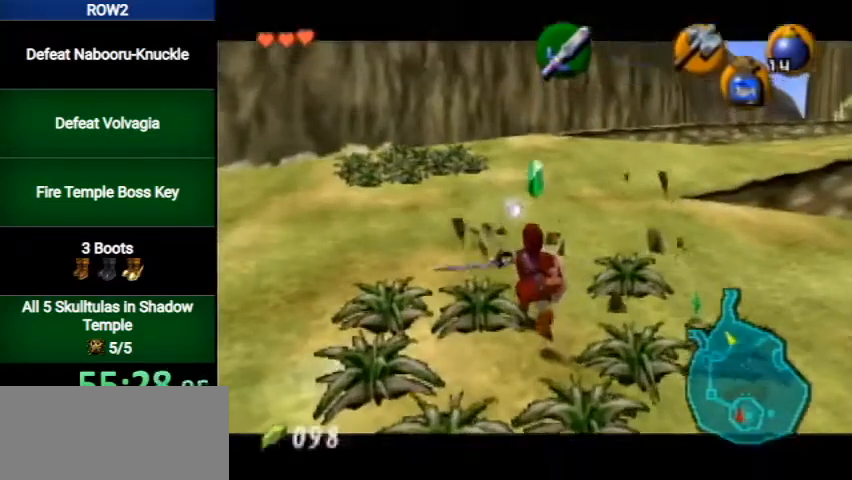
{"buttons": [], "left_stick": "center", "right_stick": "center", "events": [[67, "left_stick", "right"], [200, "L1", "down"], [267, "B", "down"], [400, "B", "up"], [433, "left_stick", "center"], [500, "L1", "up"]]}
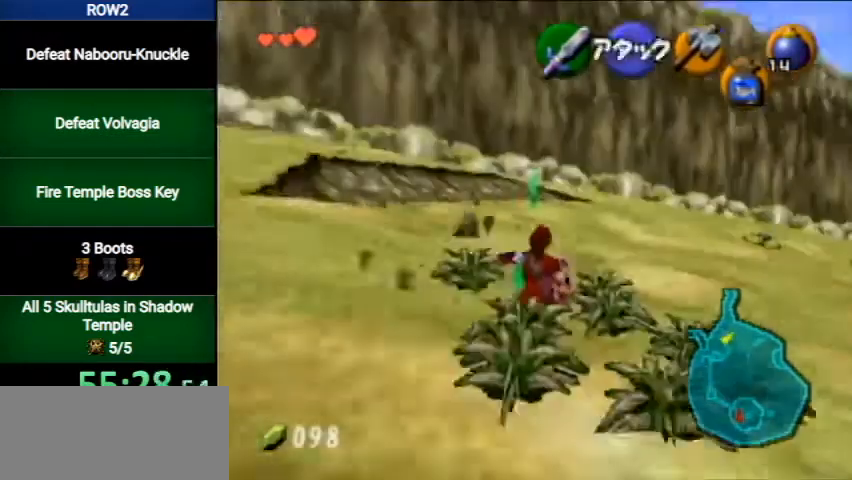
{"buttons": ["B", "L1"], "left_stick": "right", "right_stick": "center", "events": [[200, "left_stick", "right"], [433, "L1", "down"], [467, "B", "down"]]}
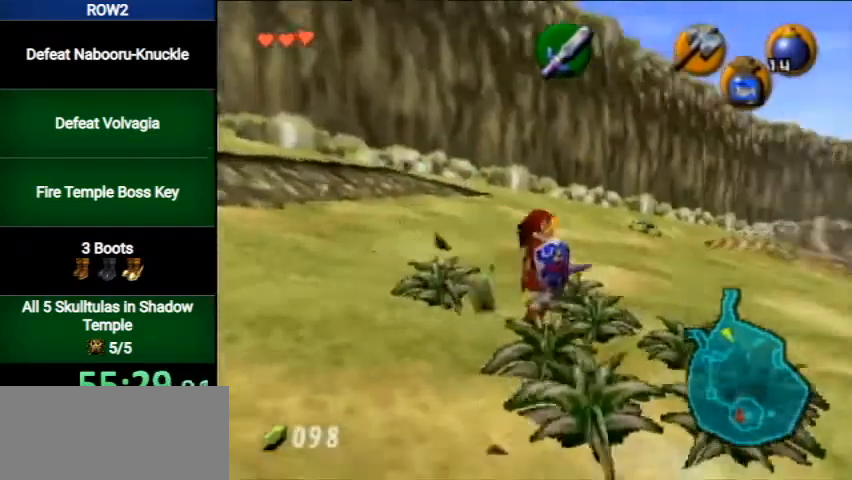
{"buttons": [], "left_stick": "center", "right_stick": "center", "events": [[67, "B", "up"], [100, "left_stick", "center"], [200, "L1", "up"]]}
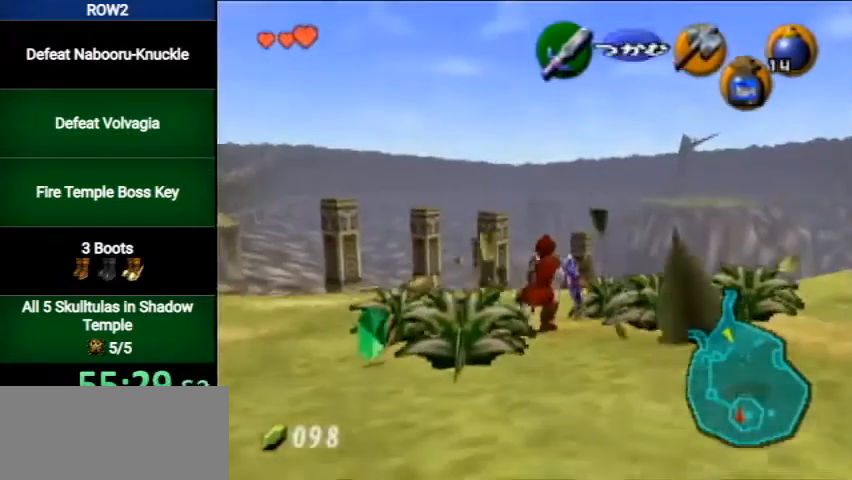
{"buttons": ["L1"], "left_stick": "right", "right_stick": "center", "events": [[67, "left_stick", "up-right"], [300, "L1", "down"], [300, "left_stick", "right"], [367, "B", "down"], [500, "B", "up"]]}
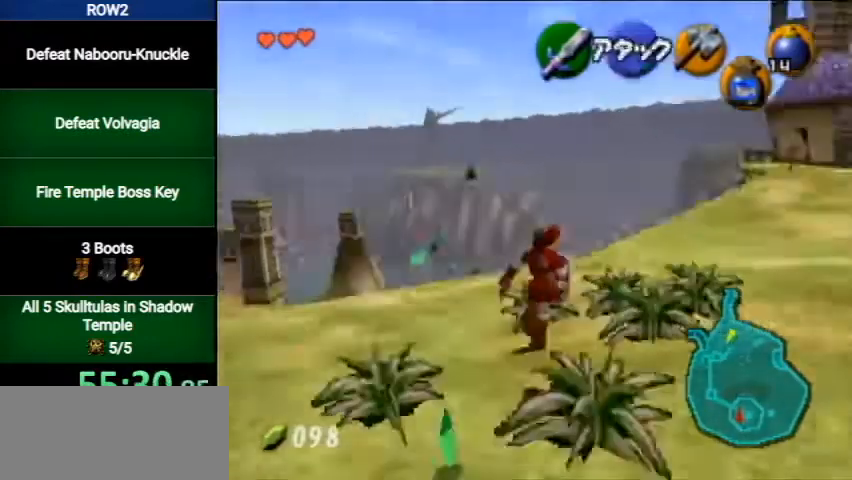
{"buttons": [], "left_stick": "up-right", "right_stick": "center", "events": [[67, "left_stick", "center"], [100, "L1", "up"], [467, "left_stick", "up-right"]]}
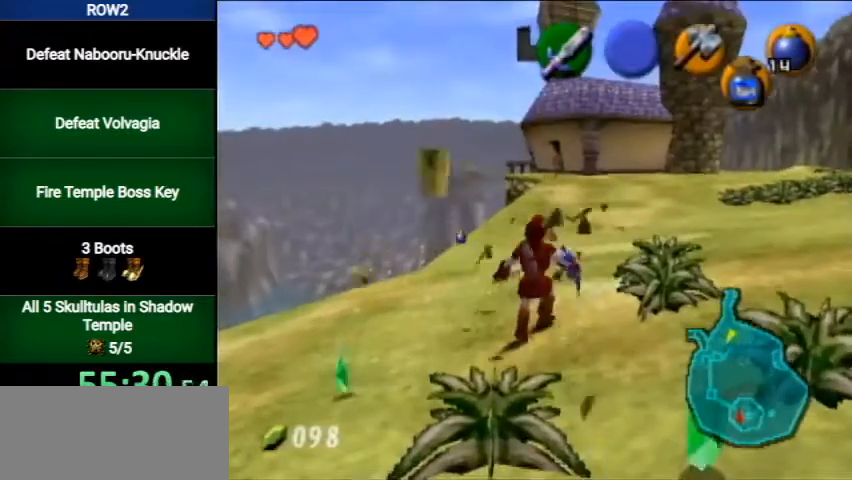
{"buttons": [], "left_stick": "center", "right_stick": "center", "events": [[100, "left_stick", "right"], [133, "L1", "down"], [233, "B", "down"], [333, "B", "up"], [367, "left_stick", "center"], [400, "L1", "up"]]}
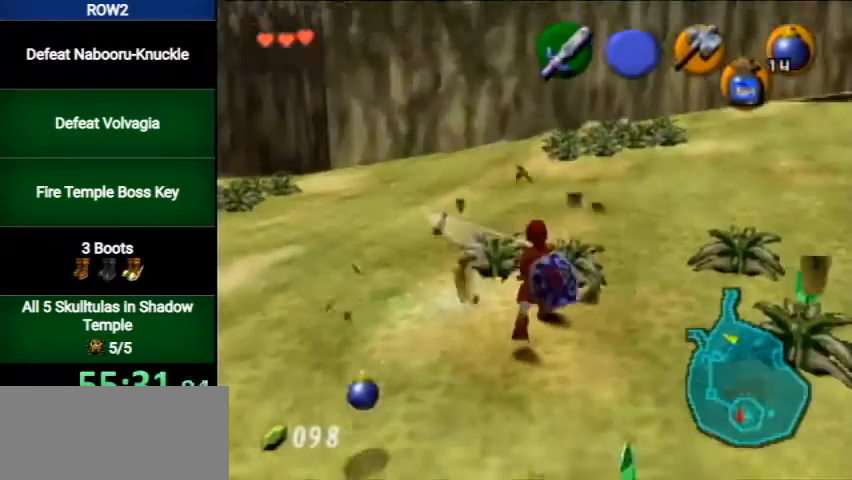
{"buttons": [], "left_stick": "right", "right_stick": "center", "events": [[133, "left_stick", "right"]]}
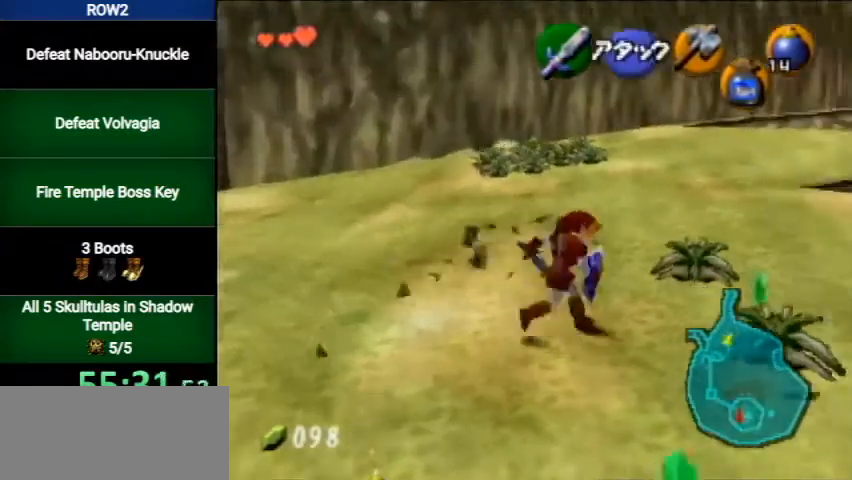
{"buttons": [], "left_stick": "up", "right_stick": "center", "events": [[33, "B", "down"], [133, "B", "up"], [233, "left_stick", "center"], [400, "left_stick", "up"]]}
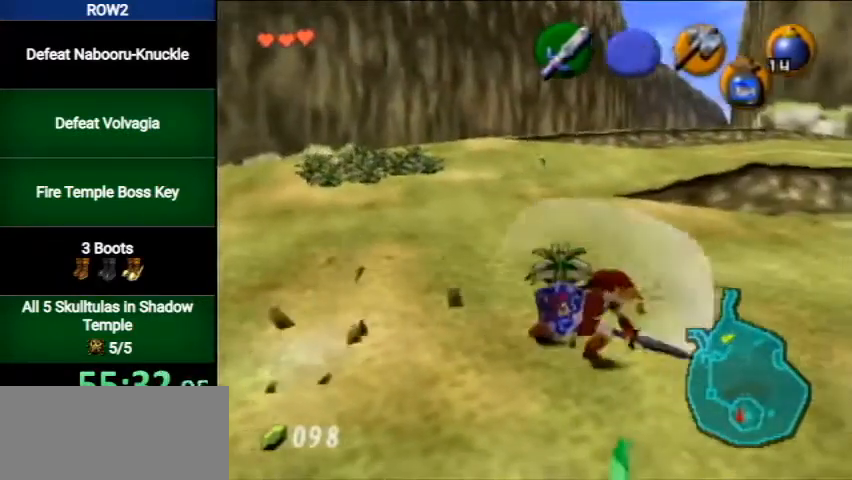
{"buttons": [], "left_stick": "down", "right_stick": "center", "events": [[33, "R1", "down"], [67, "B", "down"], [167, "B", "up"], [200, "B", "down"], [200, "left_stick", "center"], [267, "B", "up"], [400, "left_stick", "down"], [433, "R1", "up"]]}
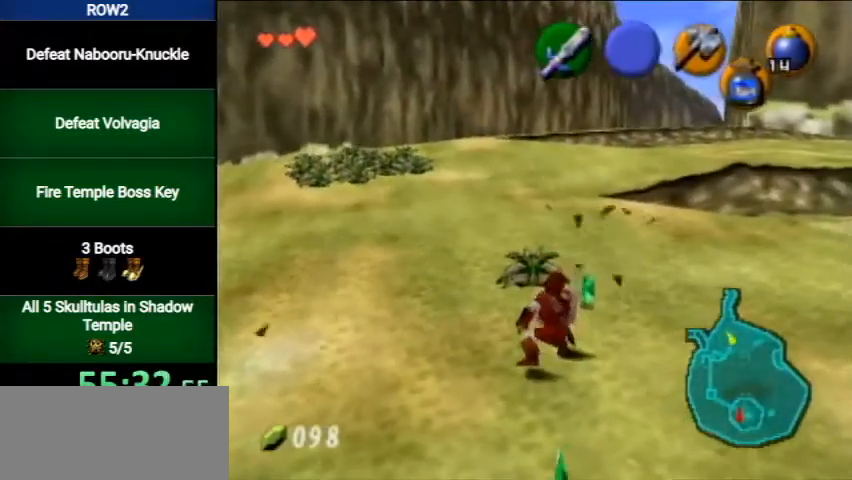
{"buttons": [], "left_stick": "down-left", "right_stick": "center", "events": [[133, "A", "down"], [200, "A", "up"], [500, "left_stick", "down-left"]]}
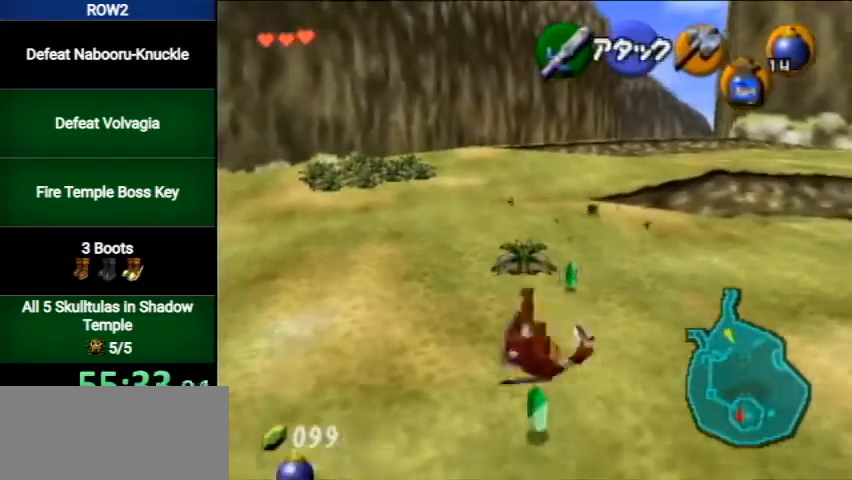
{"buttons": [], "left_stick": "up-left", "right_stick": "center", "events": [[267, "left_stick", "left"], [400, "left_stick", "up-left"]]}
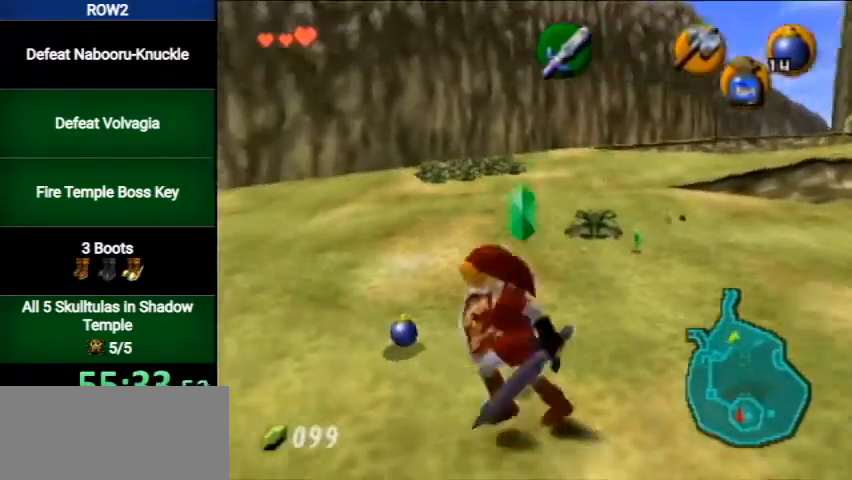
{"buttons": [], "left_stick": "up-right", "right_stick": "center", "events": [[133, "left_stick", "up"], [233, "left_stick", "up-right"]]}
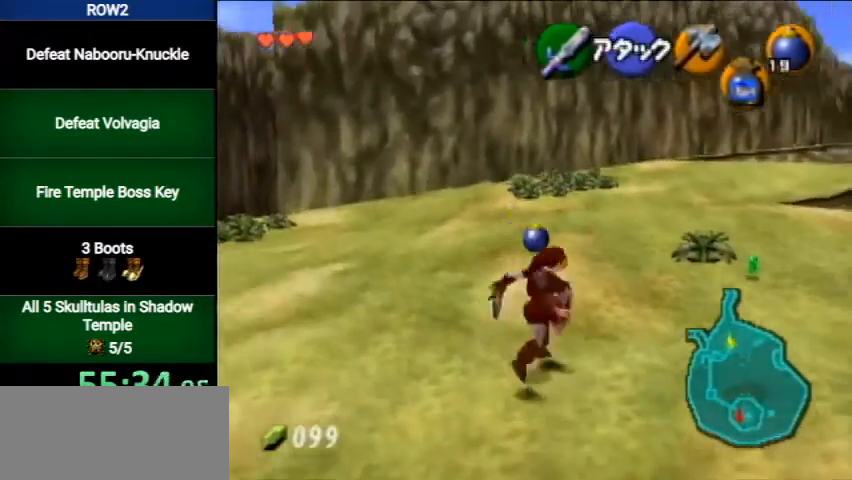
{"buttons": [], "left_stick": "up", "right_stick": "center", "events": [[433, "left_stick", "up"]]}
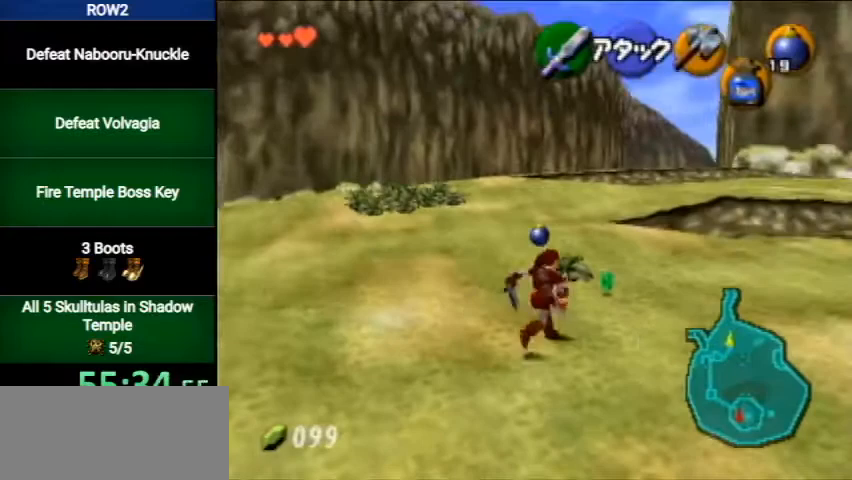
{"buttons": [], "left_stick": "up", "right_stick": "center", "events": [[133, "B", "down"], [267, "B", "up"]]}
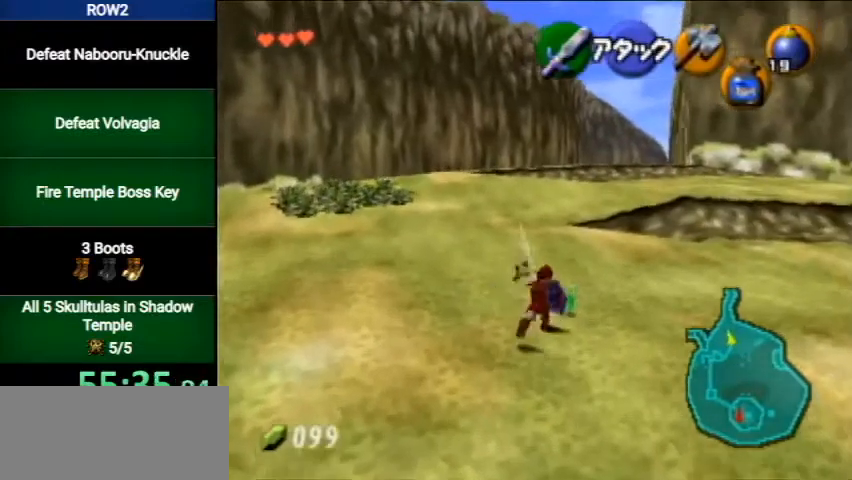
{"buttons": [], "left_stick": "up-left", "right_stick": "center", "events": [[100, "left_stick", "up-left"], [267, "A", "down"], [467, "A", "up"]]}
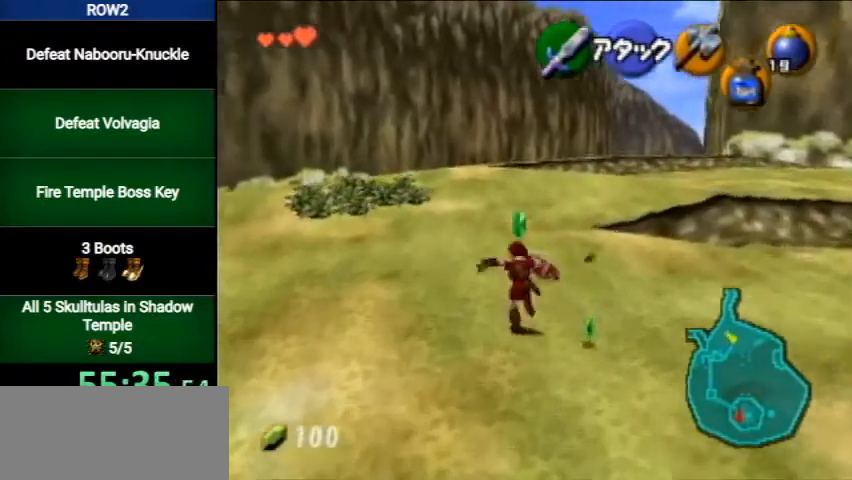
{"buttons": [], "left_stick": "up-left", "right_stick": "center", "events": []}
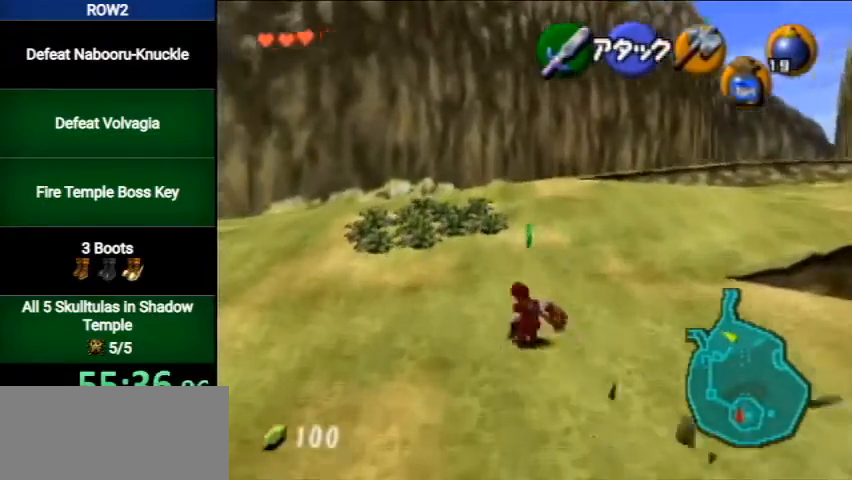
{"buttons": [], "left_stick": "up-left", "right_stick": "center", "events": [[67, "A", "down"], [367, "A", "up"]]}